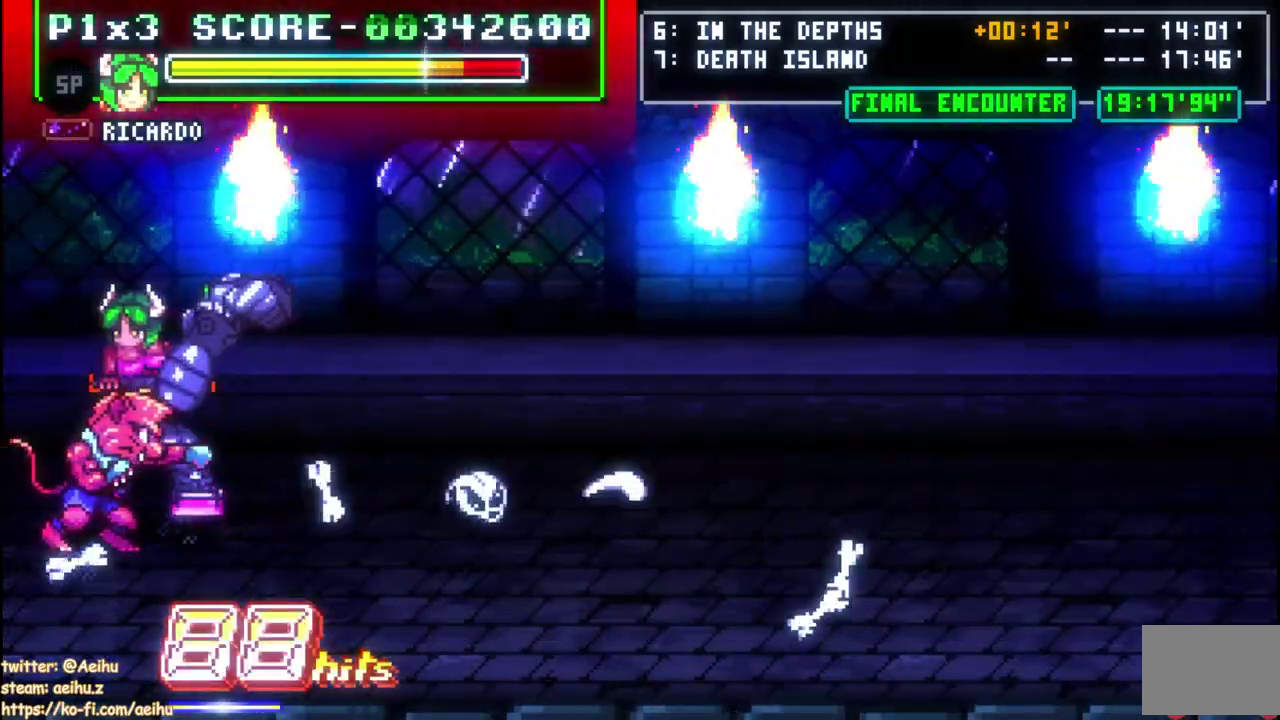
Gameplay with a controller (PlayStation layout); each line is a JSON object with the inputs held at the frame after it. "events" lists button and stick changes between this image and that frame as [ms after this image, input, new state], when the widget could be followed in between. Not read: L2 R2.
{"buttons": ["DPAD_DOWN", "DPAD_LEFT"], "left_stick": "center", "right_stick": "center", "events": [[83, "CIRCLE", "up"], [283, "DPAD_DOWN", "up"], [483, "DPAD_DOWN", "down"]]}
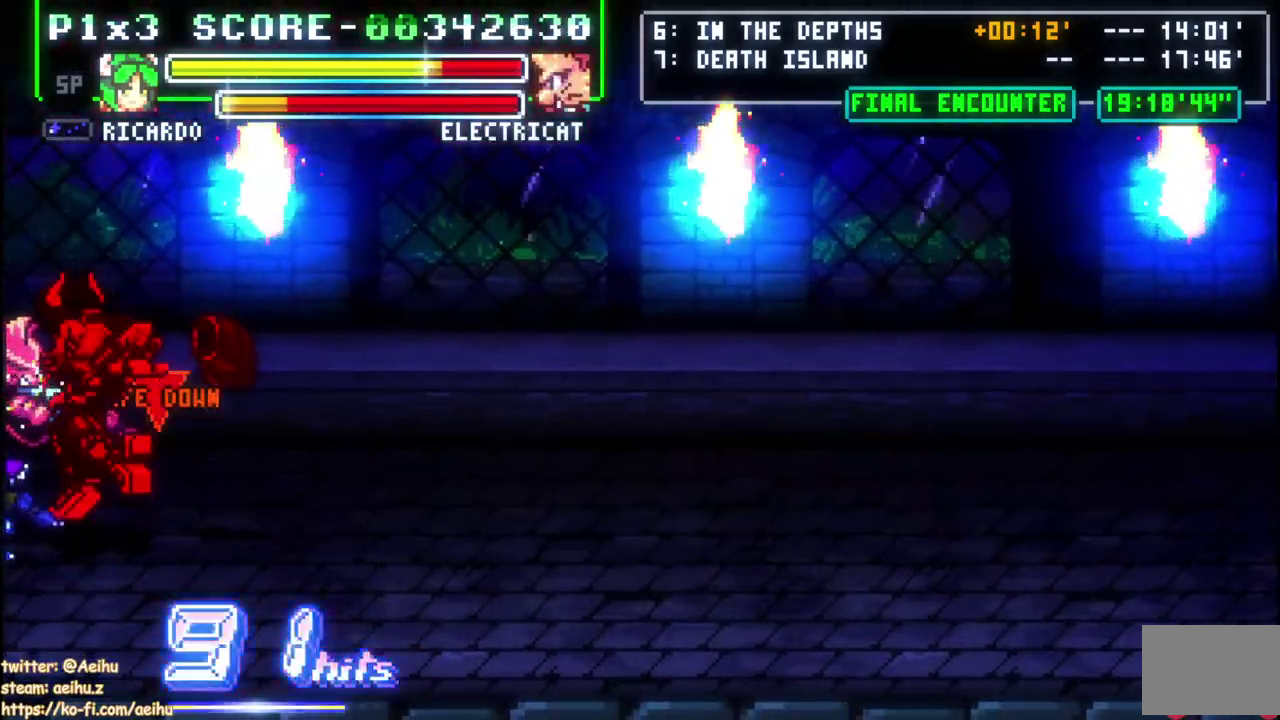
{"buttons": ["DPAD_LEFT"], "left_stick": "center", "right_stick": "center", "events": [[67, "DPAD_DOWN", "up"]]}
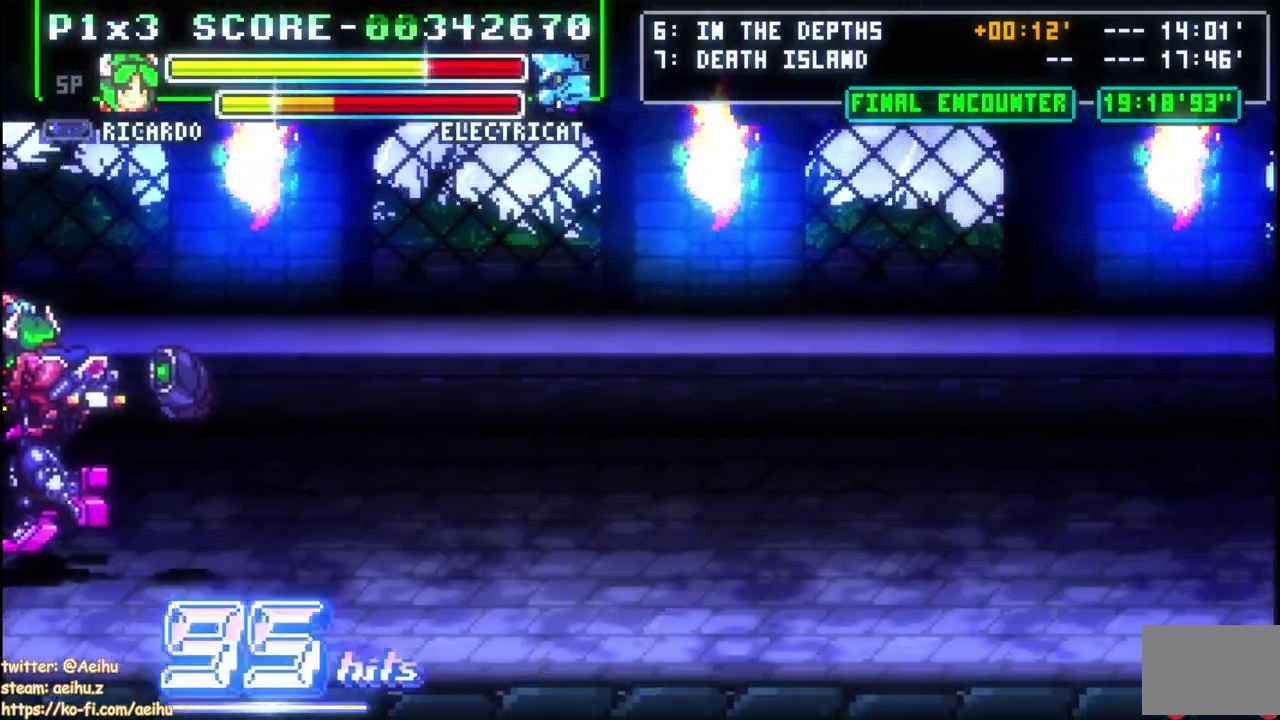
{"buttons": ["SQUARE", "DPAD_DOWN"], "left_stick": "center", "right_stick": "center", "events": [[350, "SQUARE", "down"], [383, "DPAD_DOWN", "down"], [383, "DPAD_LEFT", "up"], [450, "SQUARE", "up"], [500, "SQUARE", "down"]]}
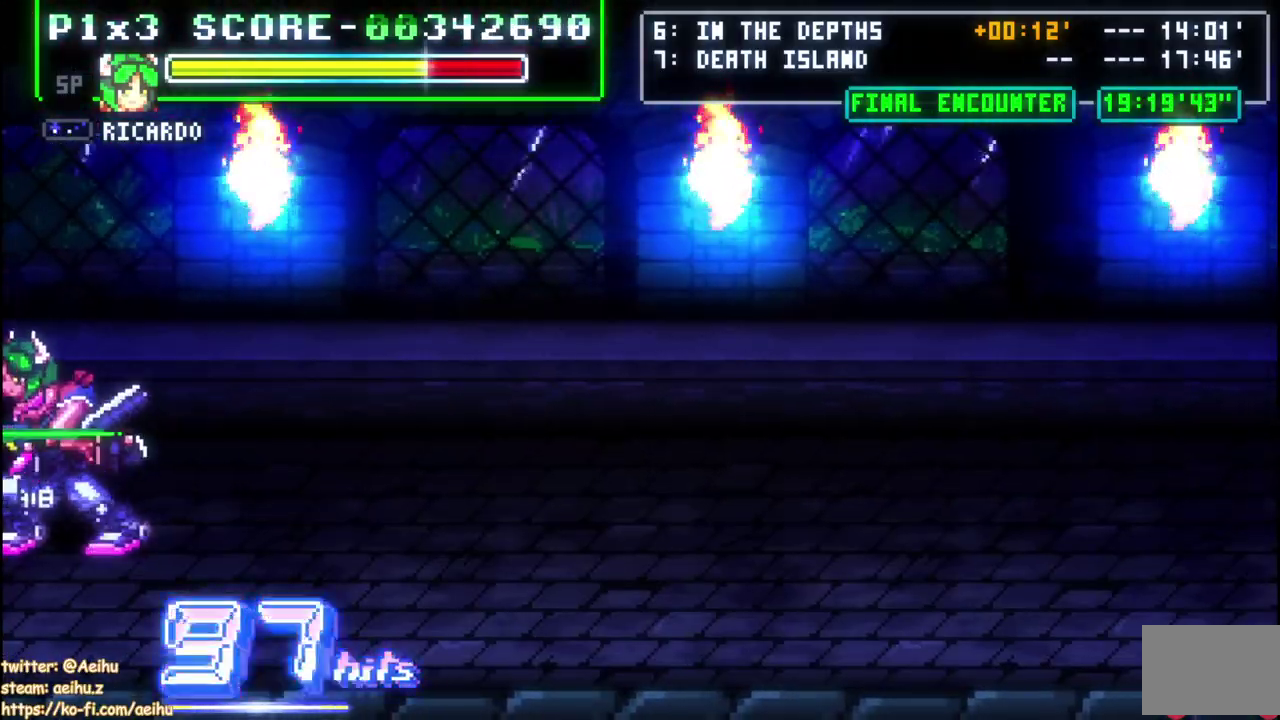
{"buttons": ["SQUARE", "DPAD_DOWN"], "left_stick": "center", "right_stick": "center", "events": [[100, "SQUARE", "up"], [150, "SQUARE", "down"], [417, "SQUARE", "up"], [467, "SQUARE", "down"]]}
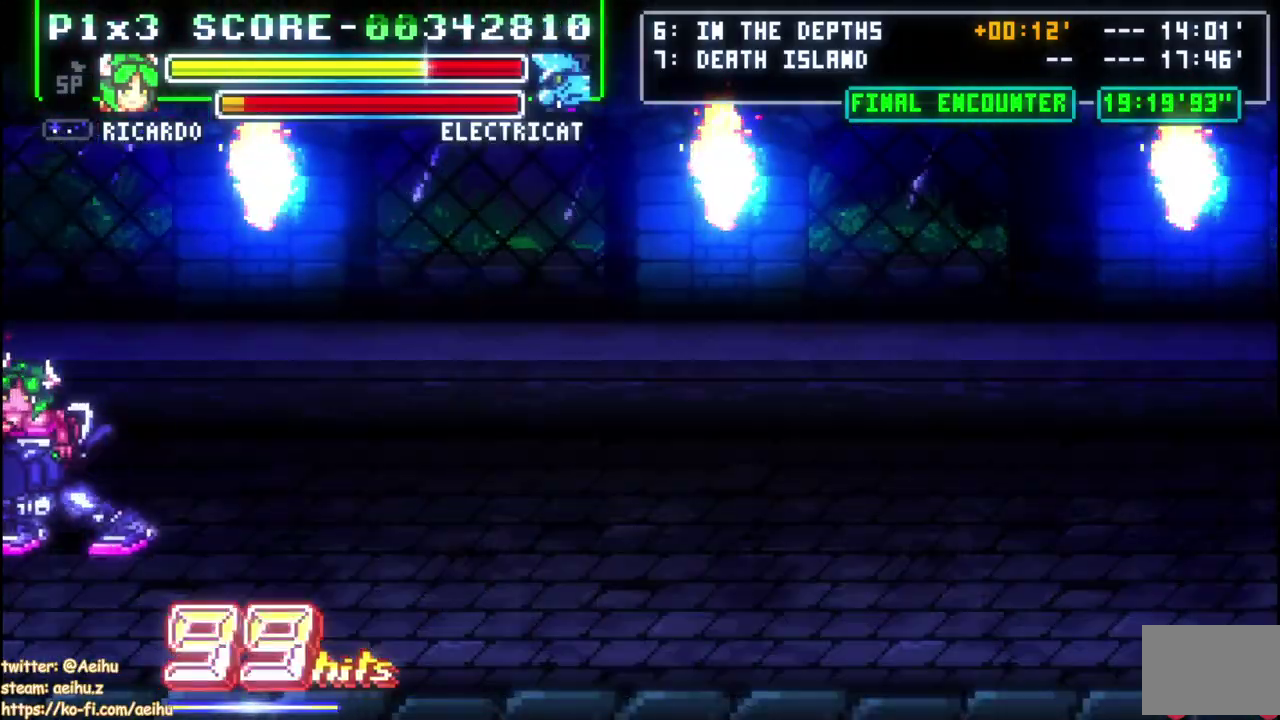
{"buttons": ["DPAD_DOWN", "DPAD_RIGHT"], "left_stick": "center", "right_stick": "center", "events": [[233, "DPAD_DOWN", "up"], [233, "SQUARE", "up"], [417, "DPAD_RIGHT", "down"], [483, "DPAD_DOWN", "down"]]}
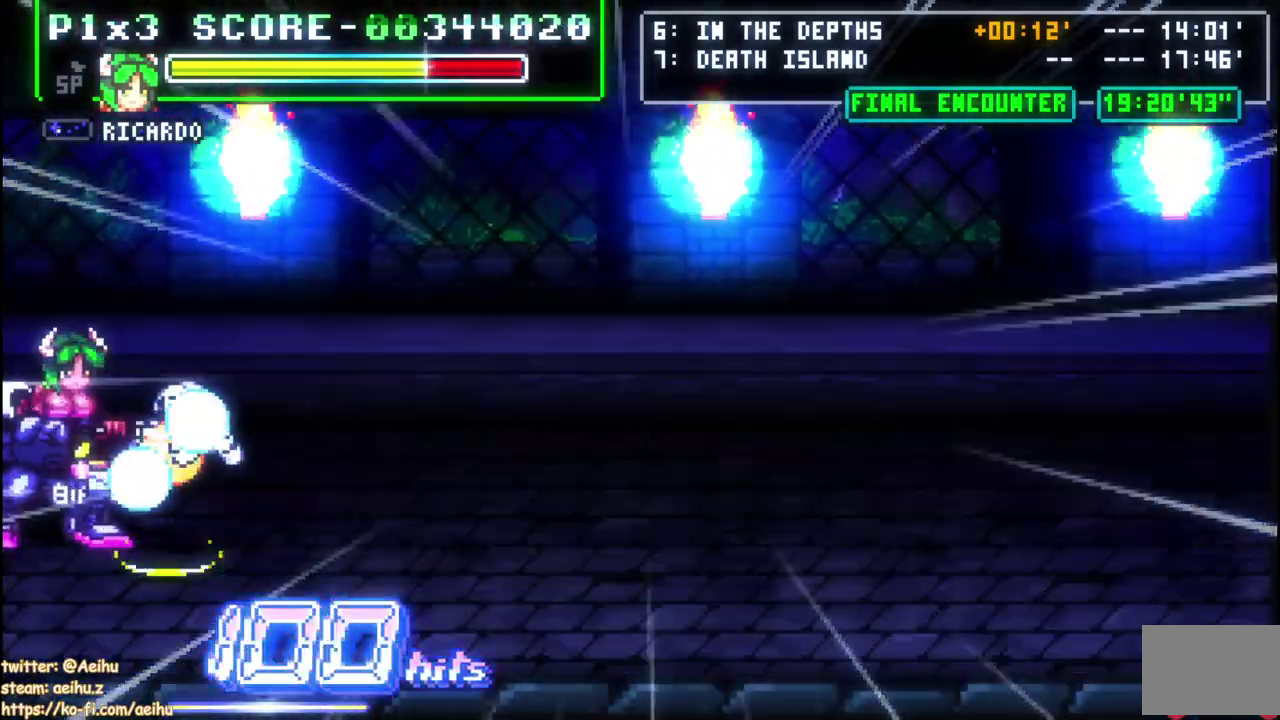
{"buttons": ["DPAD_RIGHT"], "left_stick": "center", "right_stick": "center", "events": [[267, "DPAD_DOWN", "up"]]}
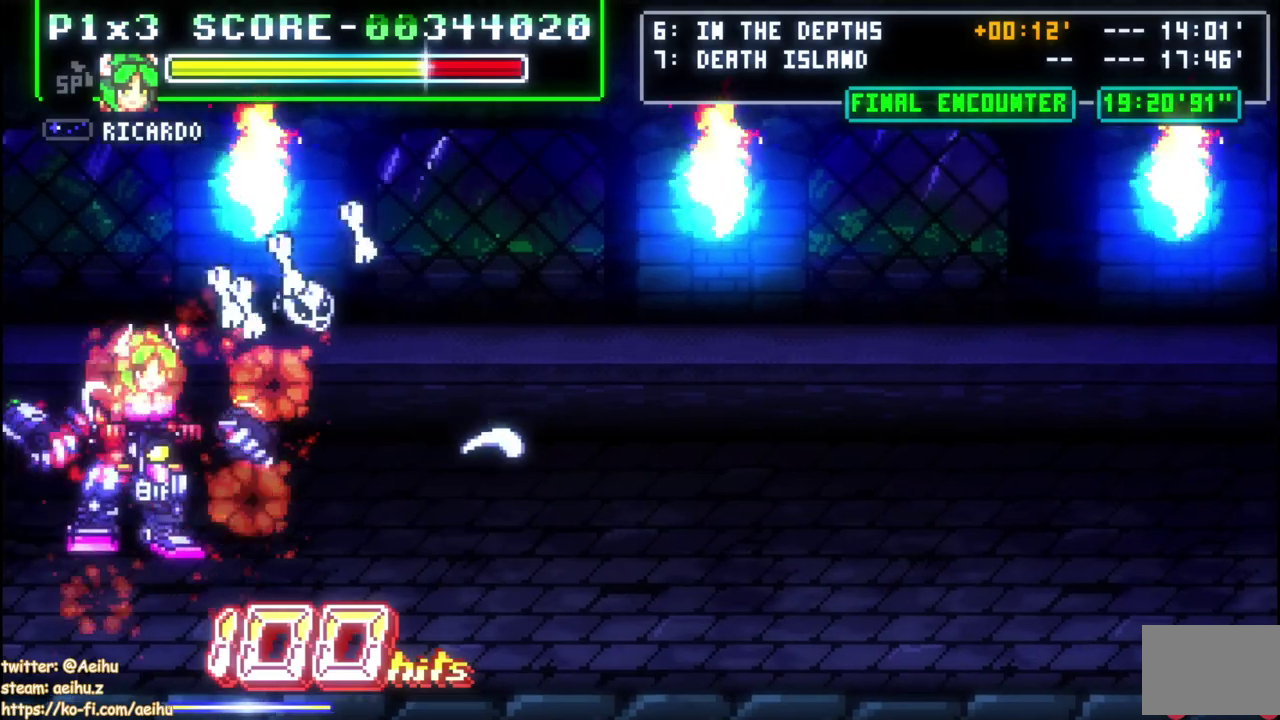
{"buttons": ["SQUARE", "DPAD_UP"], "left_stick": "center", "right_stick": "center", "events": [[333, "DPAD_RIGHT", "up"], [350, "DPAD_LEFT", "down"], [417, "SQUARE", "down"], [433, "DPAD_UP", "down"], [450, "DPAD_LEFT", "up"]]}
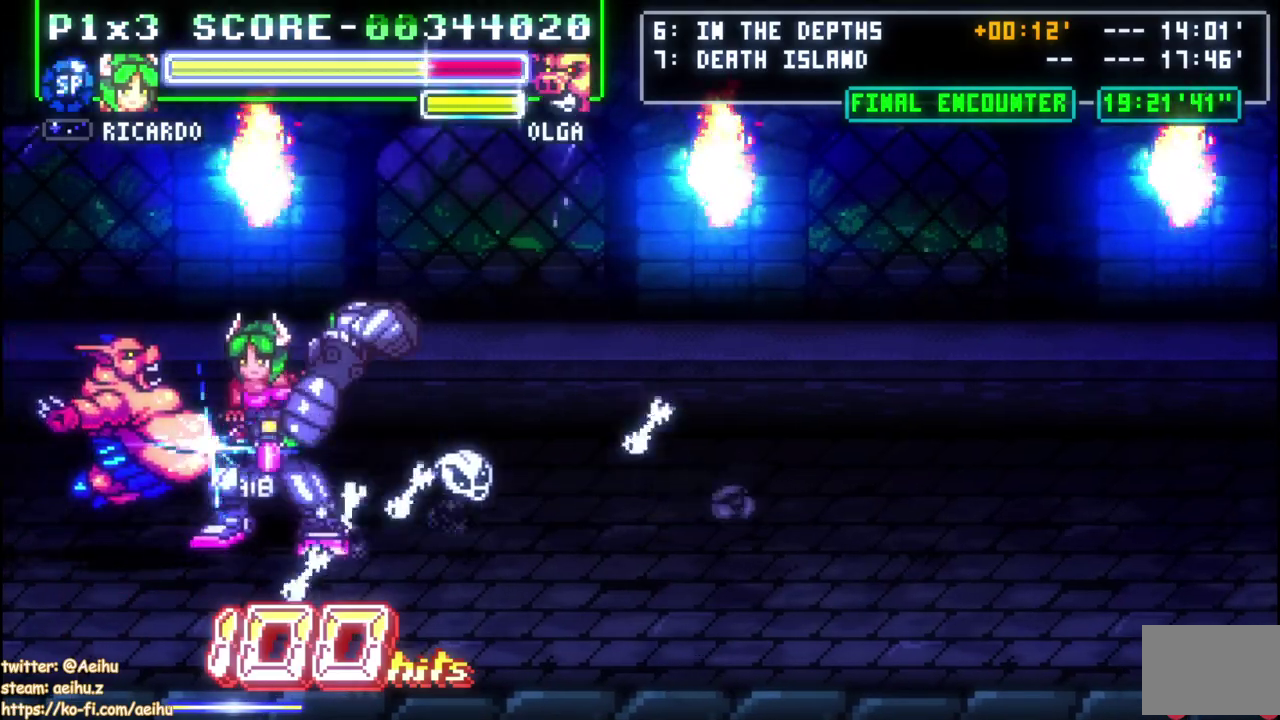
{"buttons": ["DPAD_DOWN", "DPAD_LEFT"], "left_stick": "center", "right_stick": "center", "events": [[17, "SQUARE", "up"], [67, "SQUARE", "down"], [167, "SQUARE", "up"], [217, "DPAD_LEFT", "down"], [300, "CIRCLE", "down"], [300, "DPAD_UP", "up"], [433, "CIRCLE", "up"], [500, "DPAD_DOWN", "down"]]}
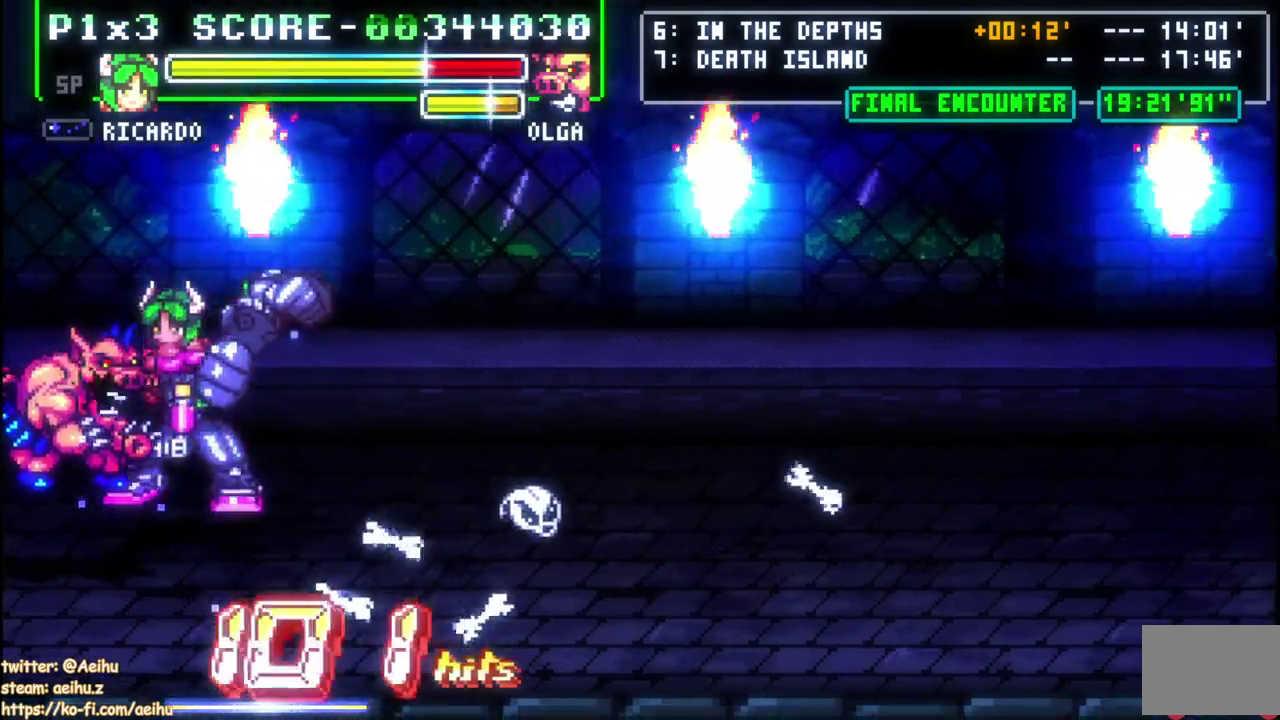
{"buttons": ["DPAD_LEFT"], "left_stick": "center", "right_stick": "center", "events": [[67, "DPAD_DOWN", "up"], [200, "DPAD_DOWN", "down"], [367, "DPAD_DOWN", "up"]]}
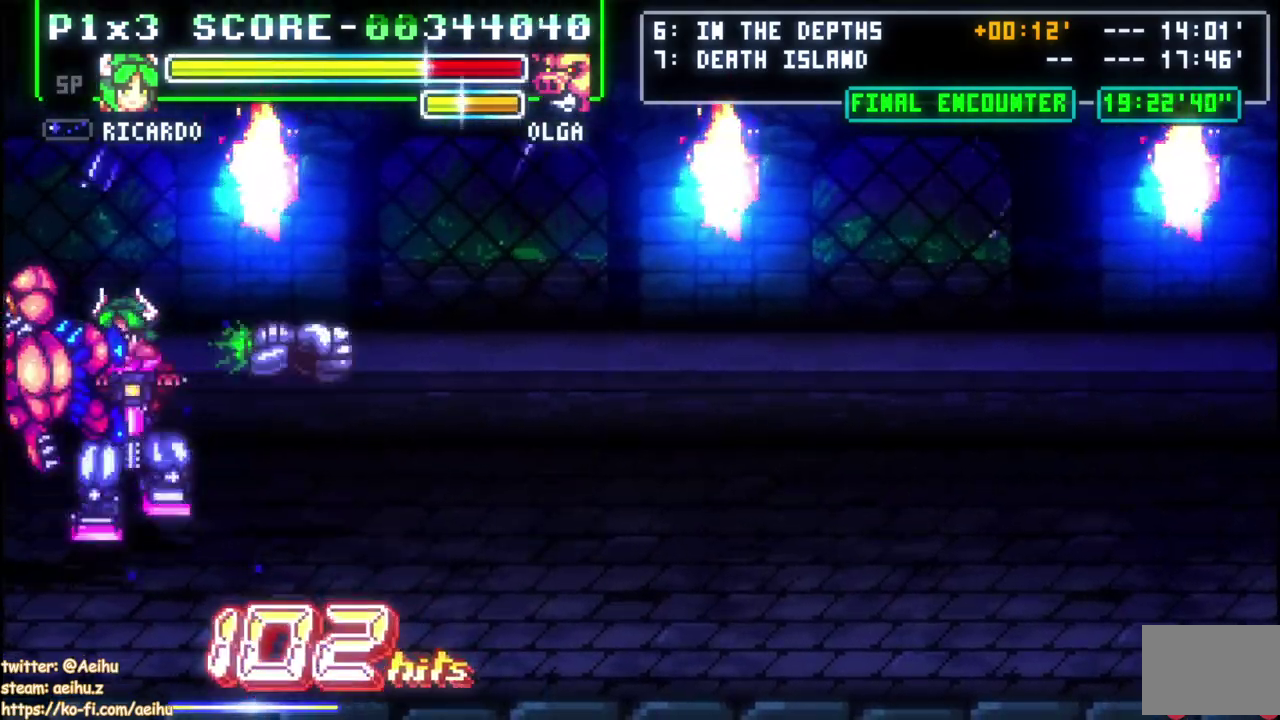
{"buttons": ["DPAD_LEFT"], "left_stick": "center", "right_stick": "center", "events": []}
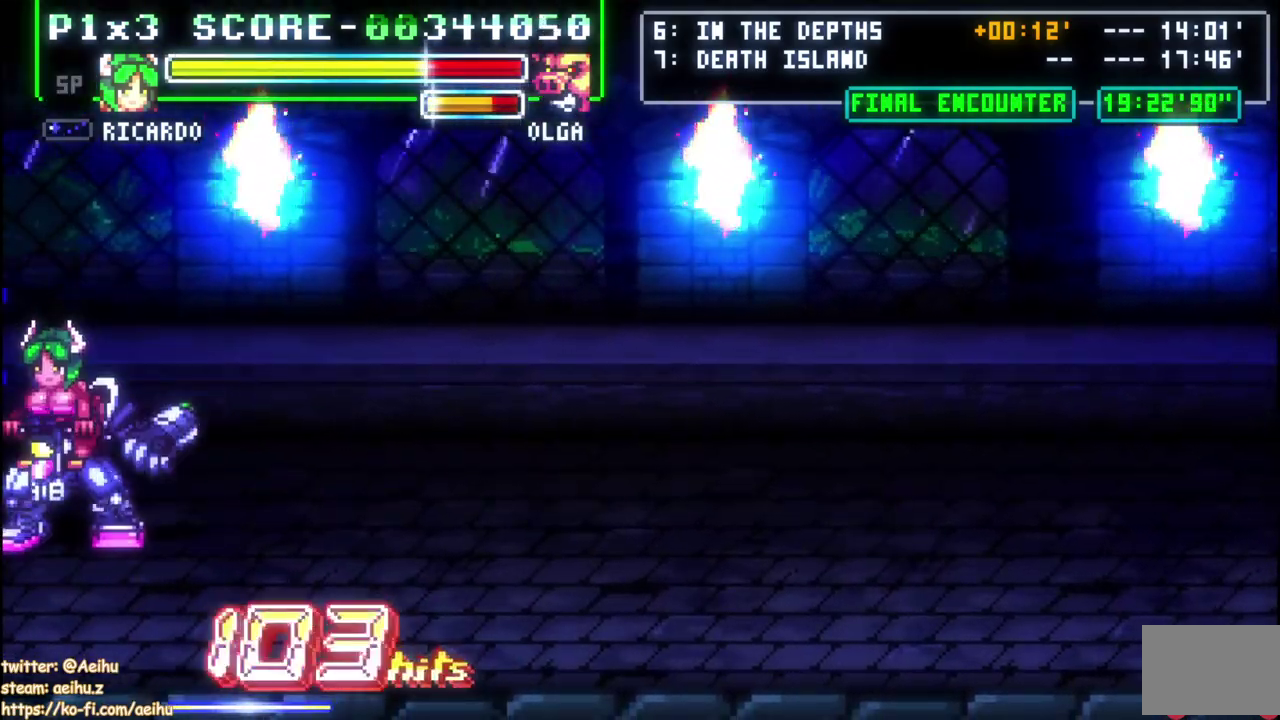
{"buttons": ["SQUARE", "DPAD_DOWN", "DPAD_LEFT"], "left_stick": "center", "right_stick": "center", "events": [[50, "DPAD_LEFT", "up"], [117, "DPAD_RIGHT", "down"], [133, "DPAD_RIGHT", "up"], [183, "DPAD_LEFT", "down"], [183, "SQUARE", "down"], [267, "SQUARE", "up"], [317, "SQUARE", "down"], [417, "SQUARE", "up"], [450, "SQUARE", "down"], [500, "DPAD_DOWN", "down"]]}
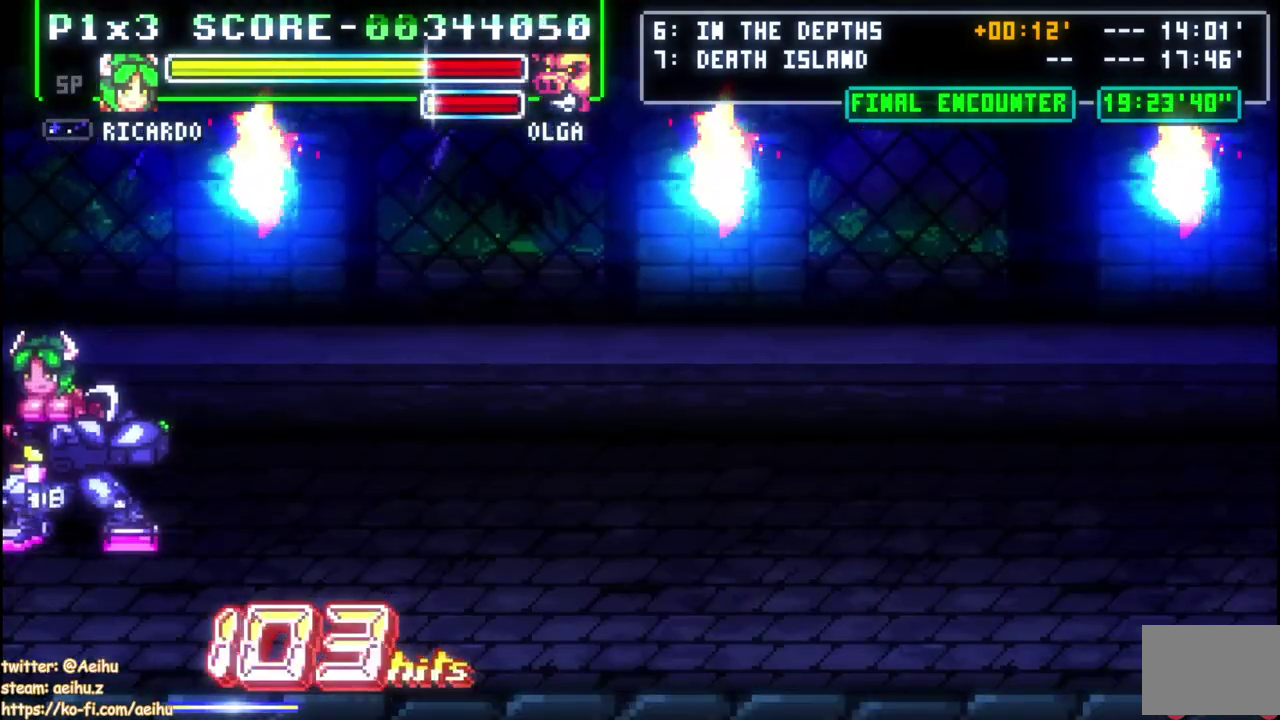
{"buttons": ["DPAD_LEFT"], "left_stick": "center", "right_stick": "center", "events": [[33, "DPAD_DOWN", "up"], [50, "SQUARE", "up"], [117, "SQUARE", "down"], [183, "DPAD_LEFT", "up"], [183, "SQUARE", "up"], [250, "SQUARE", "down"], [333, "SQUARE", "up"], [400, "SQUARE", "down"], [467, "DPAD_LEFT", "down"], [483, "SQUARE", "up"]]}
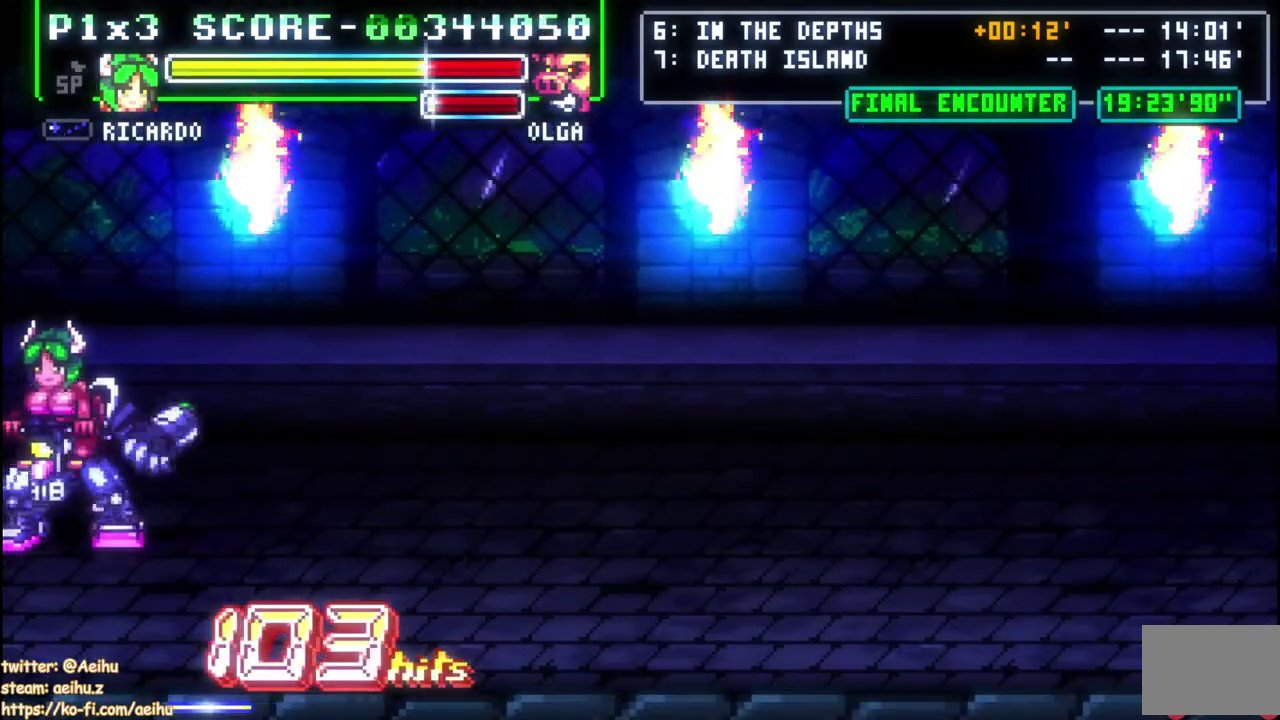
{"buttons": ["SQUARE"], "left_stick": "center", "right_stick": "center", "events": [[50, "SQUARE", "down"], [133, "SQUARE", "up"], [200, "SQUARE", "down"], [267, "DPAD_LEFT", "up"], [283, "SQUARE", "up"], [333, "SQUARE", "down"], [433, "SQUARE", "up"], [483, "SQUARE", "down"]]}
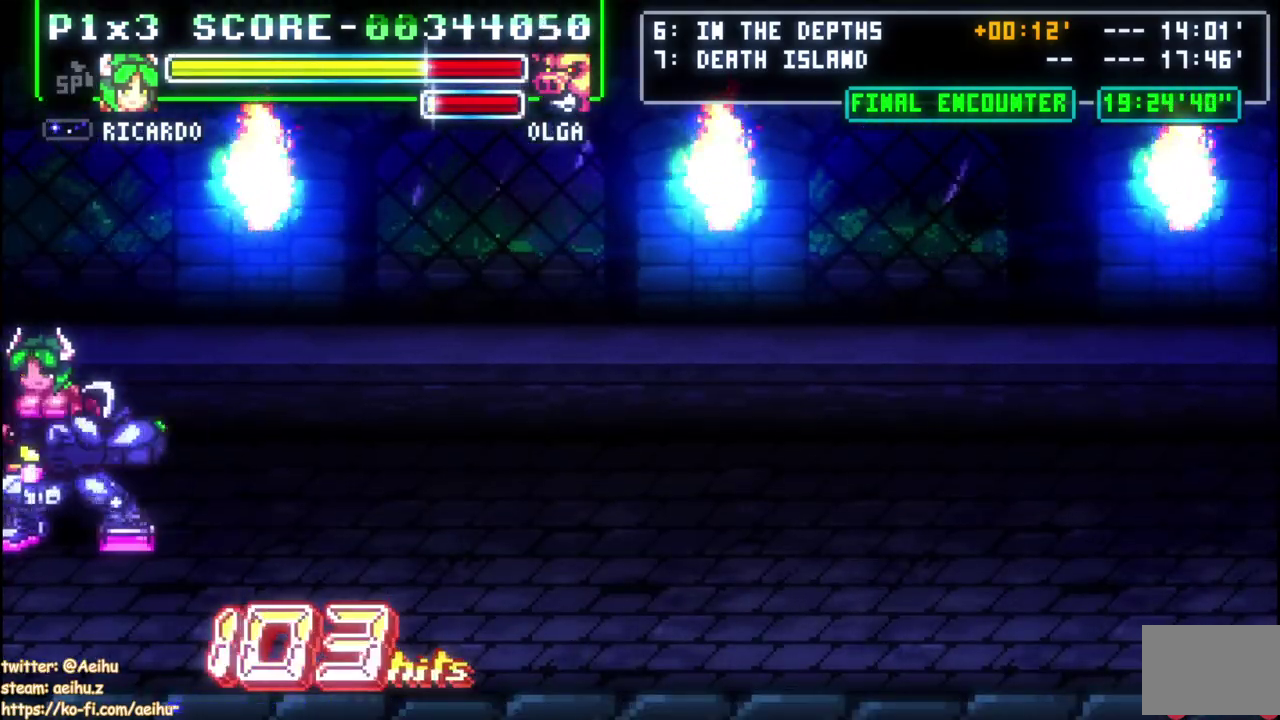
{"buttons": ["DPAD_DOWN", "DPAD_LEFT"], "left_stick": "center", "right_stick": "center", "events": [[67, "SQUARE", "up"], [133, "SQUARE", "down"], [200, "SQUARE", "up"], [217, "DPAD_LEFT", "down"], [250, "DPAD_DOWN", "down"], [283, "CIRCLE", "down"], [367, "CIRCLE", "up"]]}
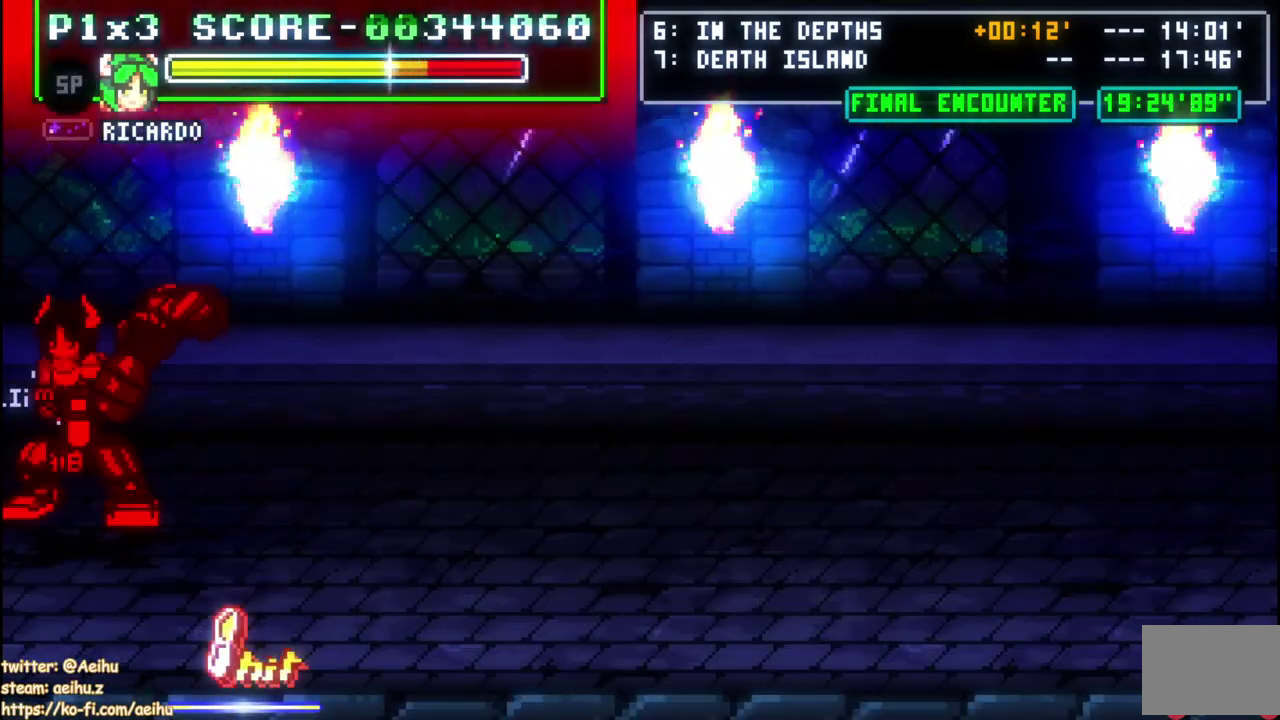
{"buttons": ["DPAD_RIGHT"], "left_stick": "center", "right_stick": "center", "events": [[33, "DPAD_LEFT", "up"], [67, "DPAD_DOWN", "up"], [67, "DPAD_RIGHT", "down"]]}
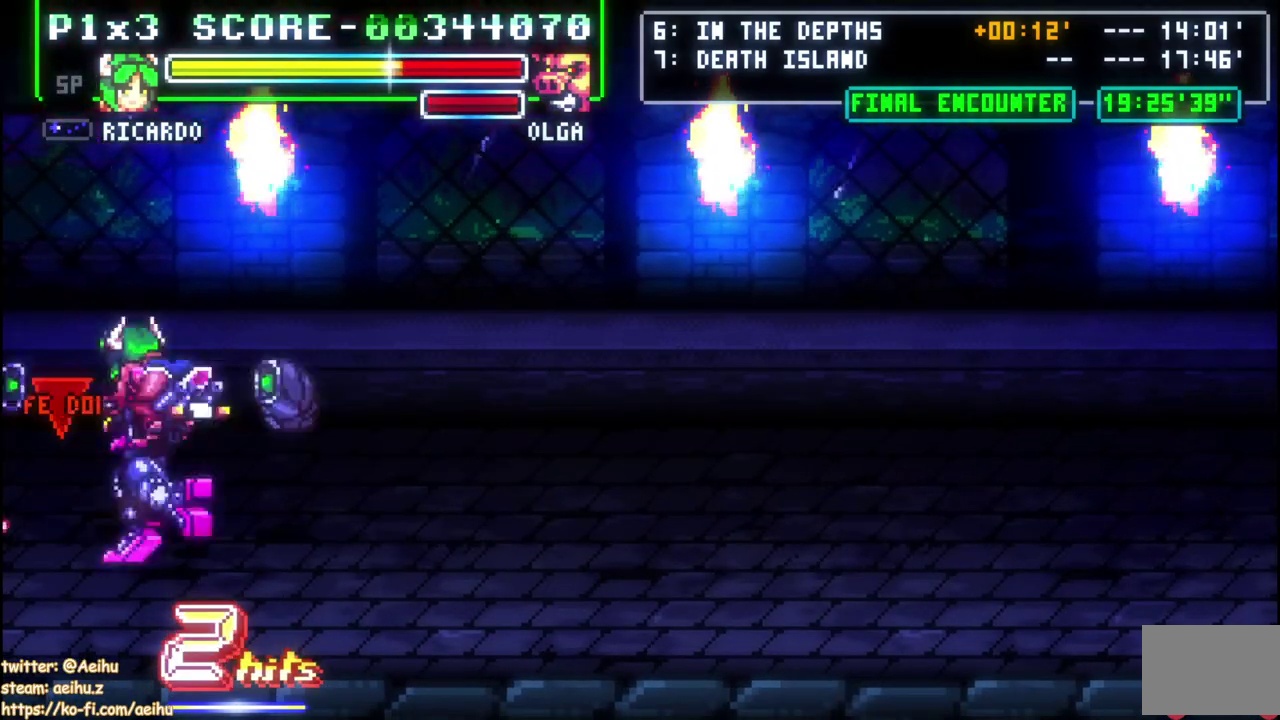
{"buttons": ["DPAD_LEFT"], "left_stick": "center", "right_stick": "center", "events": [[267, "DPAD_RIGHT", "up"], [283, "DPAD_LEFT", "down"]]}
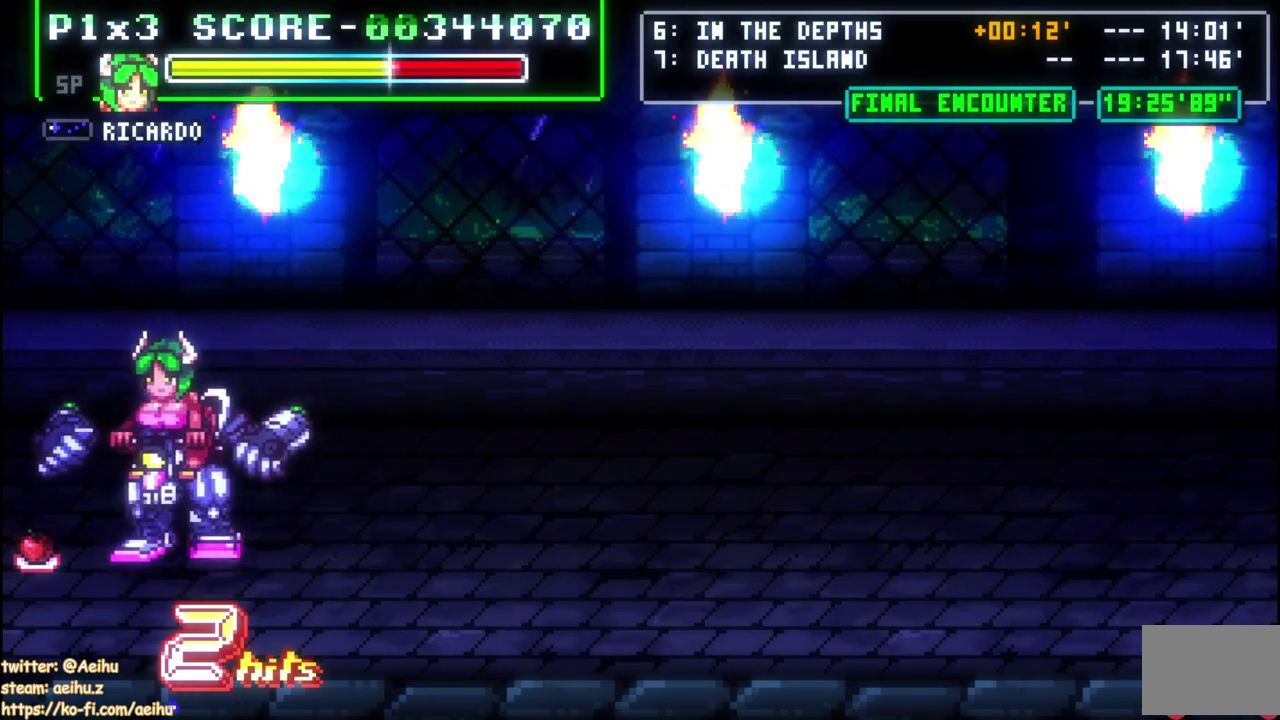
{"buttons": [], "left_stick": "center", "right_stick": "center", "events": [[183, "DPAD_DOWN", "down"], [267, "SQUARE", "down"], [300, "DPAD_DOWN", "up"], [300, "DPAD_LEFT", "up"], [383, "SQUARE", "up"]]}
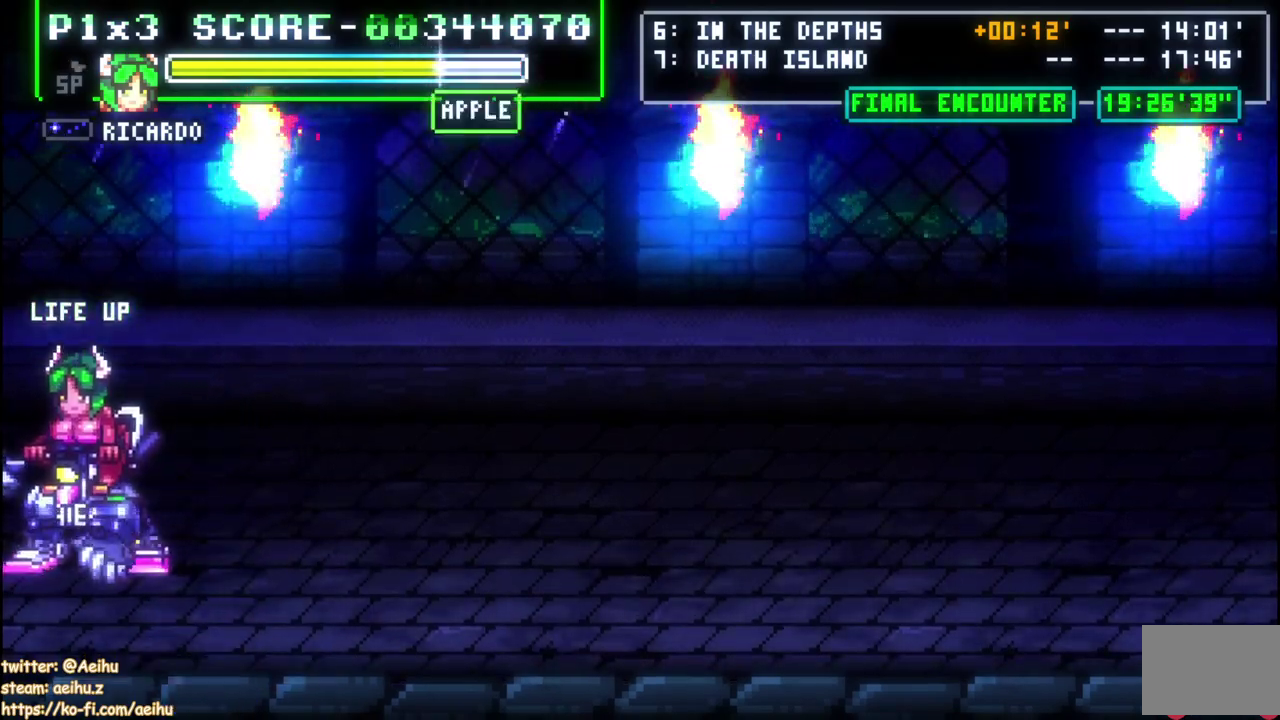
{"buttons": [], "left_stick": "center", "right_stick": "center", "events": []}
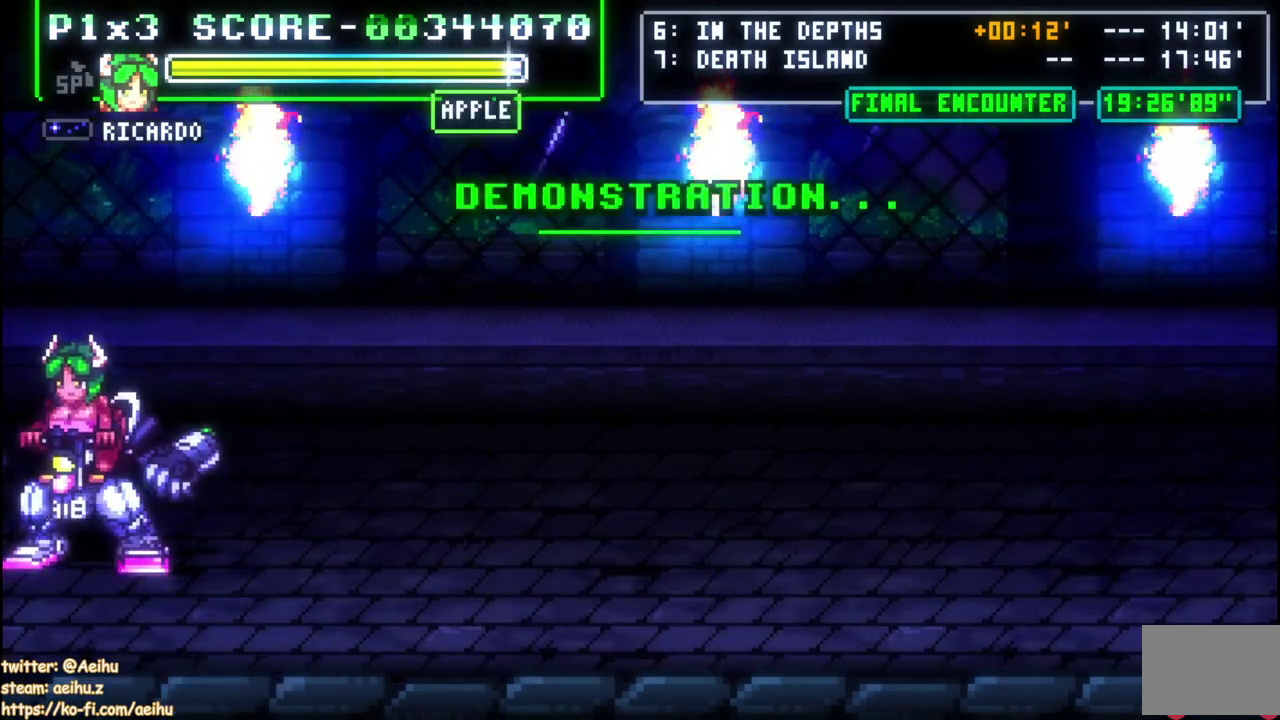
{"buttons": [], "left_stick": "center", "right_stick": "center", "events": [[333, "START", "down"], [450, "START", "up"]]}
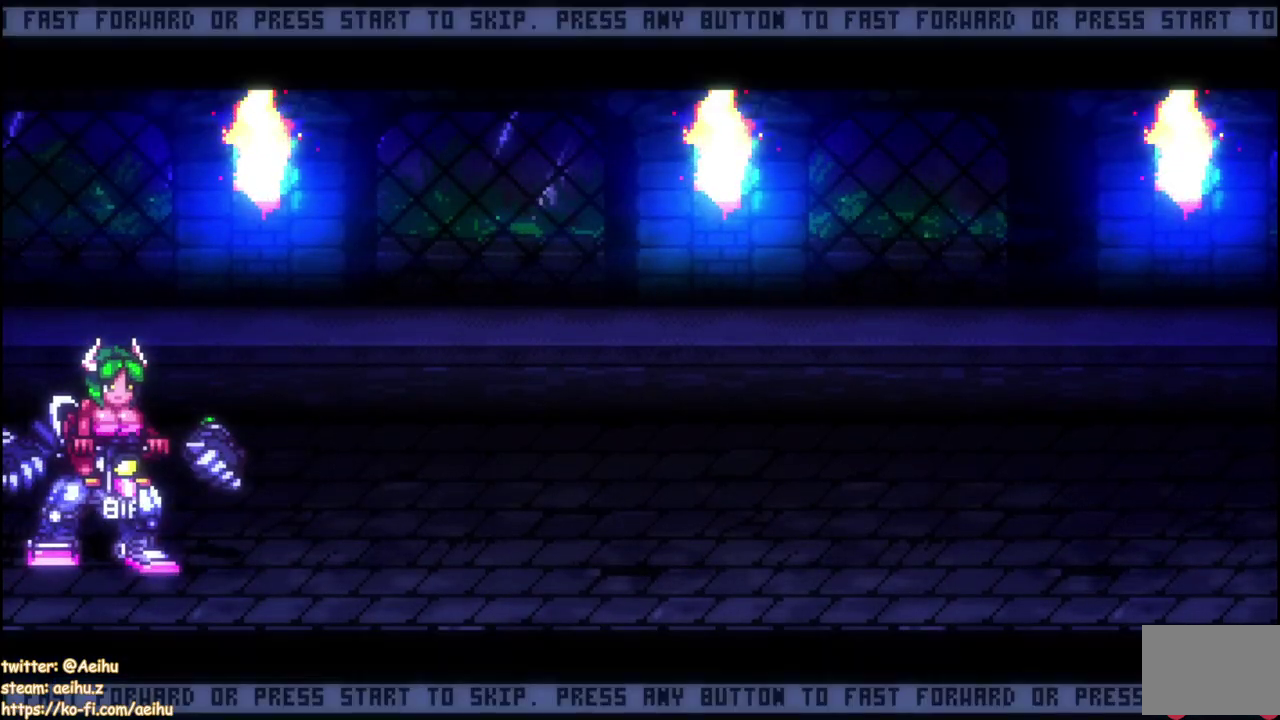
{"buttons": ["START"], "left_stick": "center", "right_stick": "center", "events": [[417, "START", "down"]]}
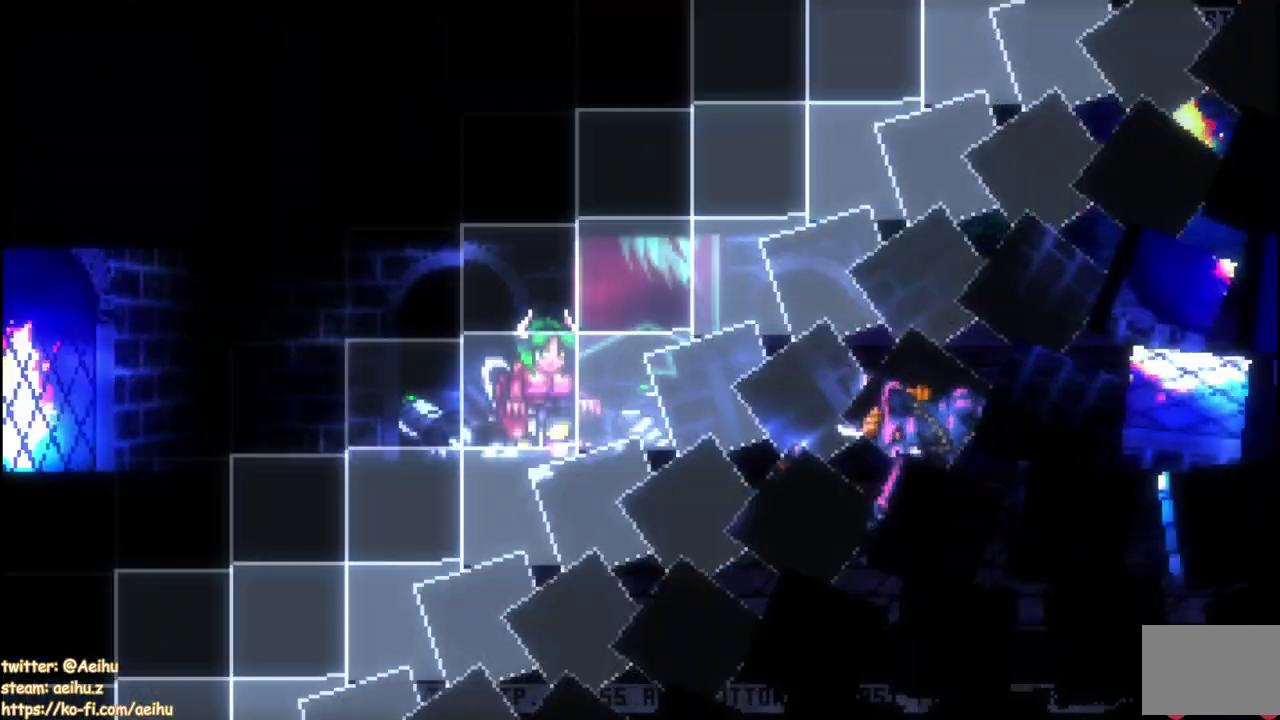
{"buttons": ["CROSS", "SQUARE", "DPAD_RIGHT"], "left_stick": "center", "right_stick": "center", "events": [[33, "START", "up"], [150, "DPAD_RIGHT", "down"], [200, "DPAD_RIGHT", "up"], [250, "DPAD_RIGHT", "down"], [350, "CROSS", "down"], [400, "SQUARE", "down"]]}
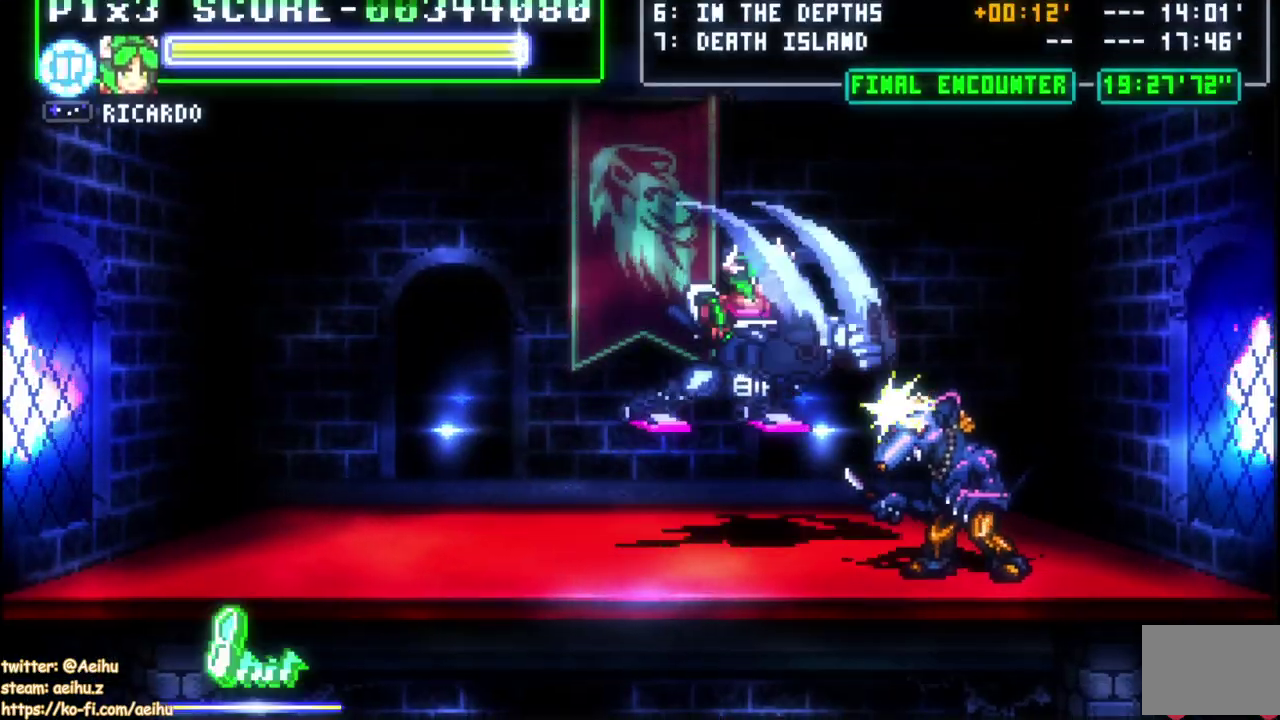
{"buttons": ["CROSS"], "left_stick": "center", "right_stick": "center", "events": [[67, "CROSS", "up"], [67, "SQUARE", "up"], [100, "DPAD_RIGHT", "up"], [183, "CROSS", "down"], [250, "SQUARE", "down"], [467, "SQUARE", "up"]]}
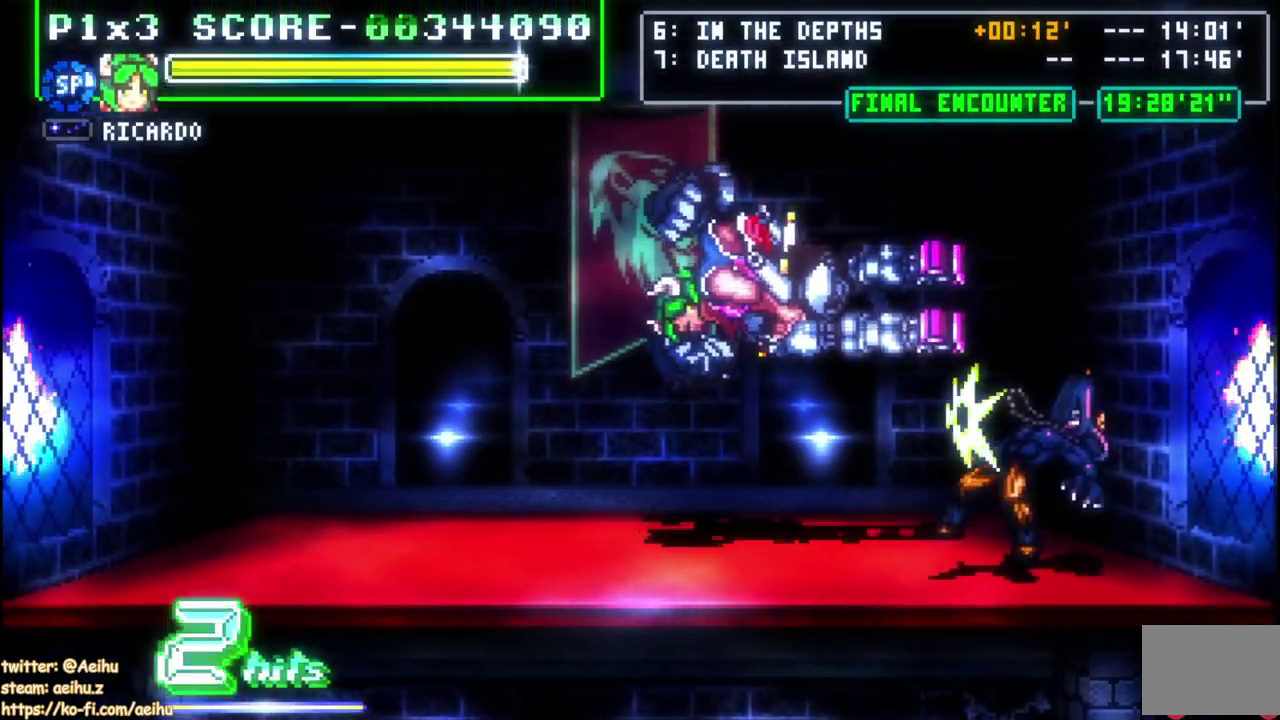
{"buttons": ["SQUARE"], "left_stick": "center", "right_stick": "center", "events": [[67, "CROSS", "up"], [67, "SQUARE", "down"], [183, "SQUARE", "up"], [250, "CROSS", "down"], [317, "SQUARE", "down"], [367, "CROSS", "up"]]}
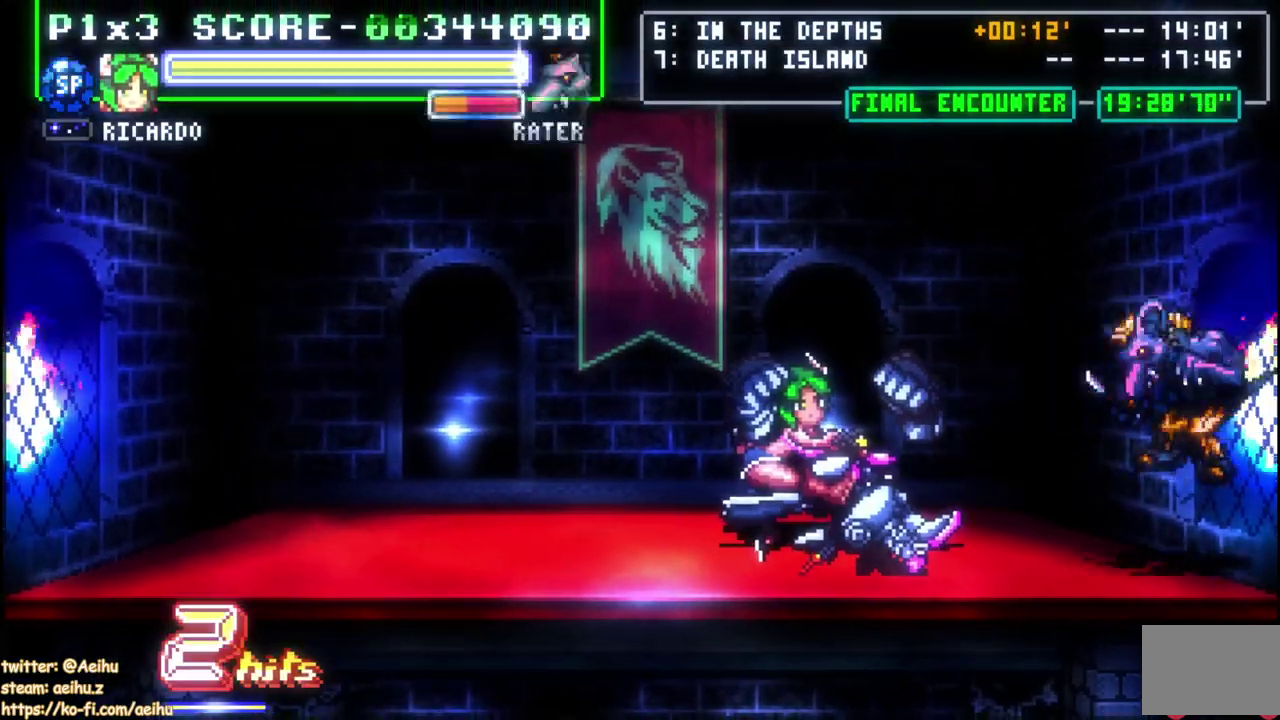
{"buttons": ["CROSS", "DPAD_RIGHT"], "left_stick": "center", "right_stick": "center", "events": [[50, "SQUARE", "up"], [200, "DPAD_RIGHT", "down"], [267, "DPAD_RIGHT", "up"], [317, "DPAD_RIGHT", "down"], [433, "CROSS", "down"]]}
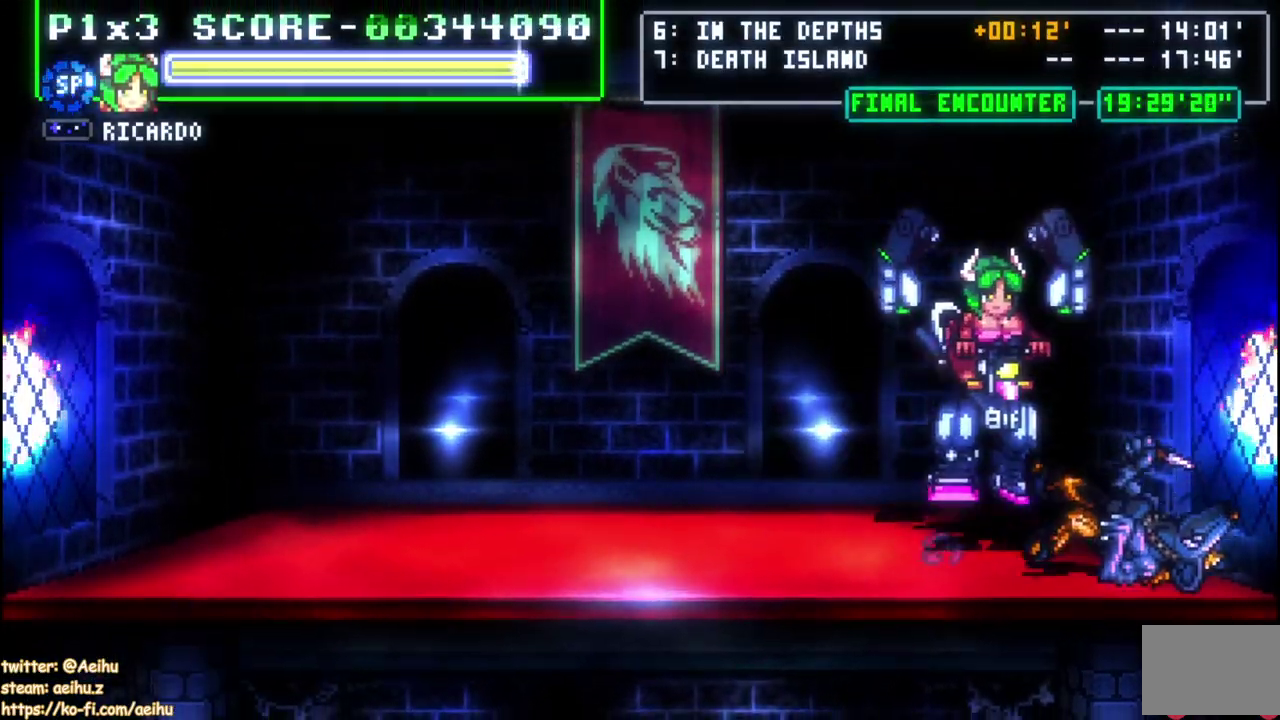
{"buttons": [], "left_stick": "center", "right_stick": "center", "events": [[67, "DPAD_RIGHT", "up"], [100, "CROSS", "up"], [150, "DPAD_LEFT", "down"], [233, "SQUARE", "down"], [333, "DPAD_LEFT", "up"], [383, "SQUARE", "up"]]}
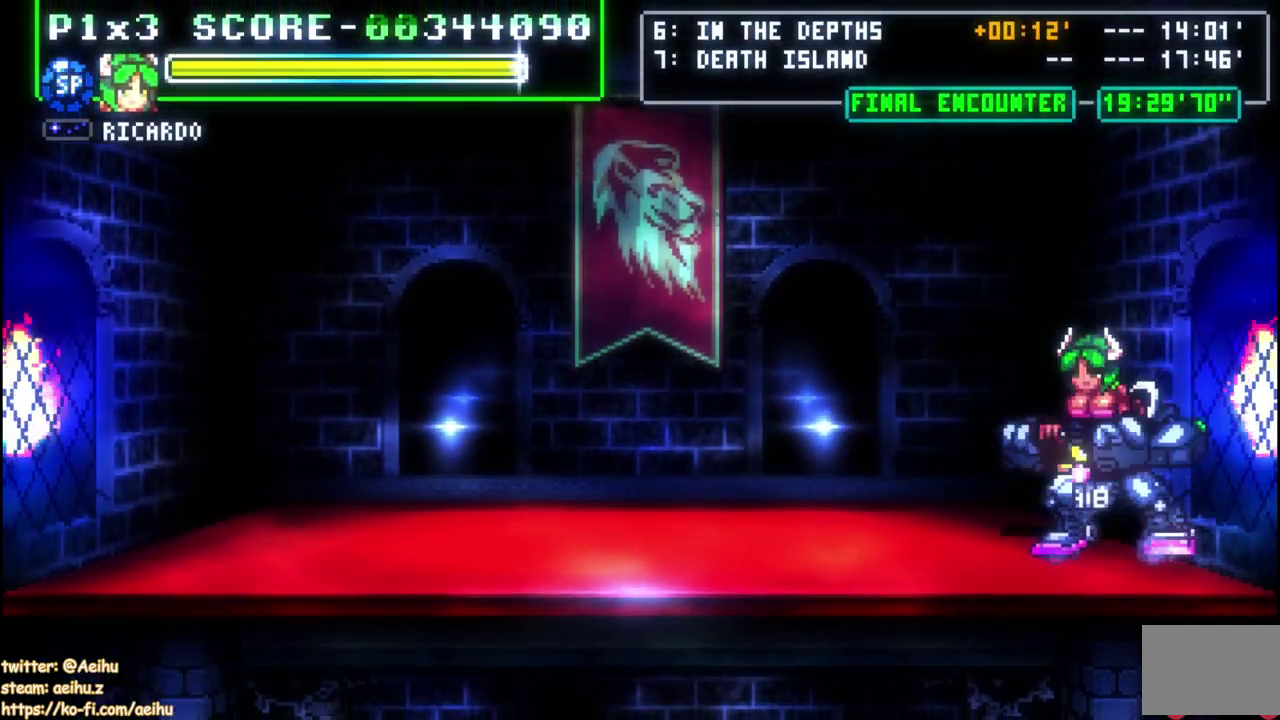
{"buttons": ["SQUARE"], "left_stick": "center", "right_stick": "center", "events": [[17, "SQUARE", "down"], [150, "SQUARE", "up"], [300, "SQUARE", "down"], [400, "SQUARE", "up"], [483, "SQUARE", "down"]]}
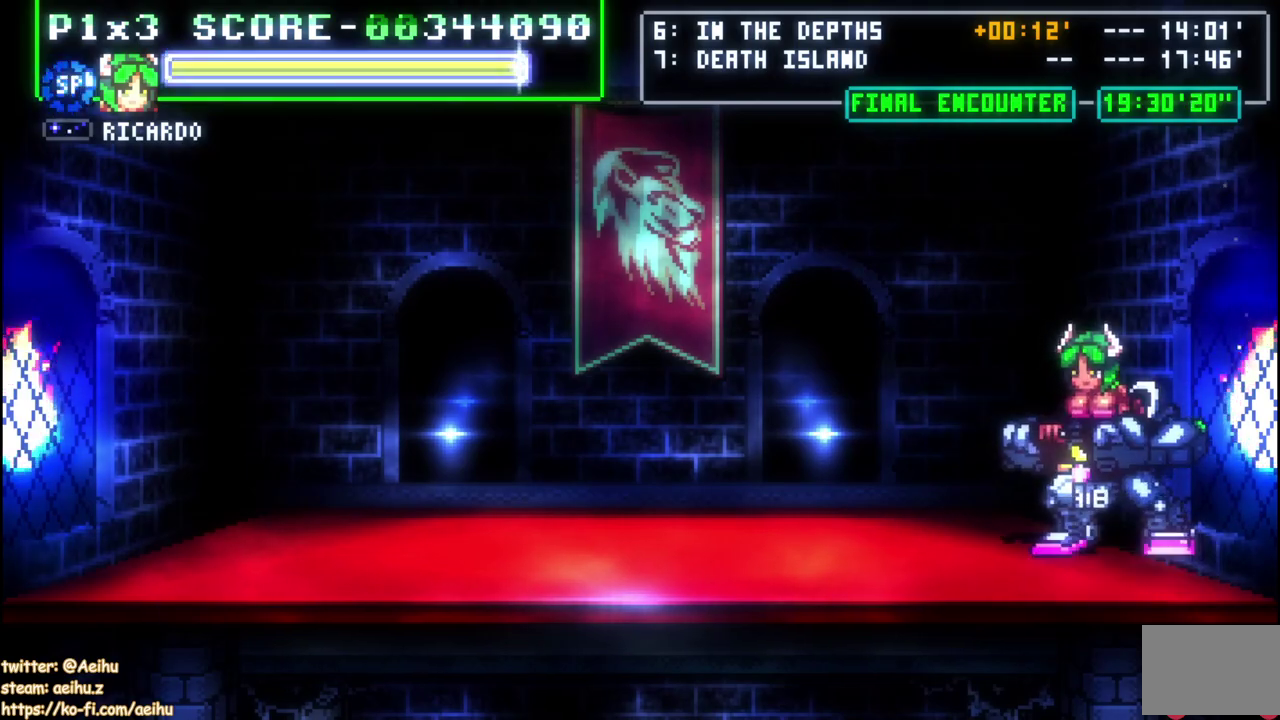
{"buttons": ["SQUARE"], "left_stick": "center", "right_stick": "center", "events": [[100, "SQUARE", "up"], [167, "SQUARE", "down"], [267, "SQUARE", "up"], [333, "SQUARE", "down"], [433, "SQUARE", "up"], [500, "SQUARE", "down"]]}